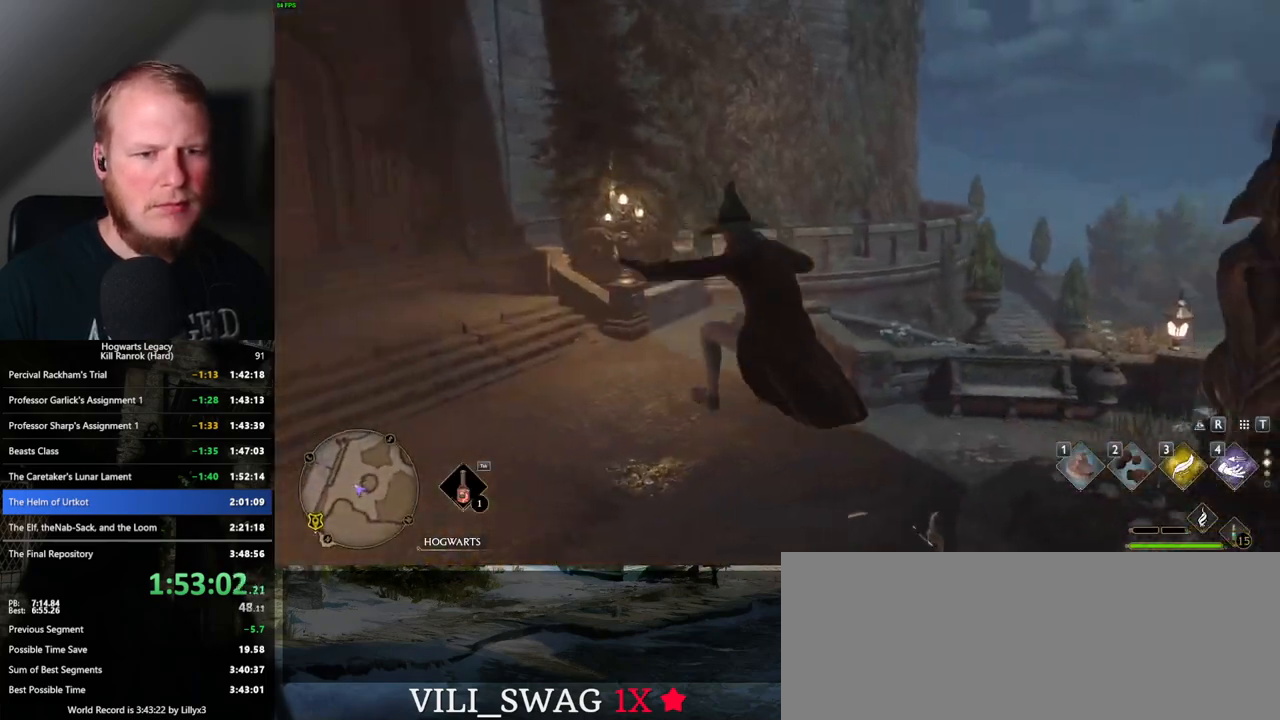
Gameplay with keyboard and mouse; each line is a JSON object with the keys and mouse buttons held at the frame after it. "events" lists presses ("down") and releases ("up") of ".", "/", "0", "1", "2", "3", "4", "5", "6", "7", "8", "9", "a", "alt_l", "alt_r", "b", "backslash", "backspace", "c", "caps_lock", "comma", "ctrl_l", "ctrl_r", "d", "e", "equals", "escape", "f", "f1", "f10", "f11", "f12", "f2", "f3", "f4", "f5", "f6", "f7", "f8", "f9", "g", "h", "i", "j", "k", "l", "lbracket", "m", "minus", "n", "o", "p", "q", "quote", "r", "rbracket", "return", "s", "semicolon", "shift_l", "shift_r", "space", "super", "t", "tab", "tilde", "u", "v", "w", "x", "y", "z", "mouse_left", "mouse_wheel", "mouse_right", "mouse_mb4" and "mouse_mb5" between this image and that frame as [ms after this image, input, new state], when the widget could be followed in between. "mouse_left", "mouse_wheel", "mouse_right", "mouse_mb4", "mouse_mb5" = the "left", "wheel", "right", "mb4", "mb5" buttons of the "mouse" list. No other keys are recorded. "wheel" means that the mouse wheel is clicked or scrolled. Mouse movement is not recorded.
{"keys": [], "mouse": [], "events": [[17, "w", "down"], [67, "r", "down"], [150, "r", "up"], [167, "w", "up"], [250, "r", "down"], [317, "r", "up"], [400, "r", "down"], [450, "r", "up"]]}
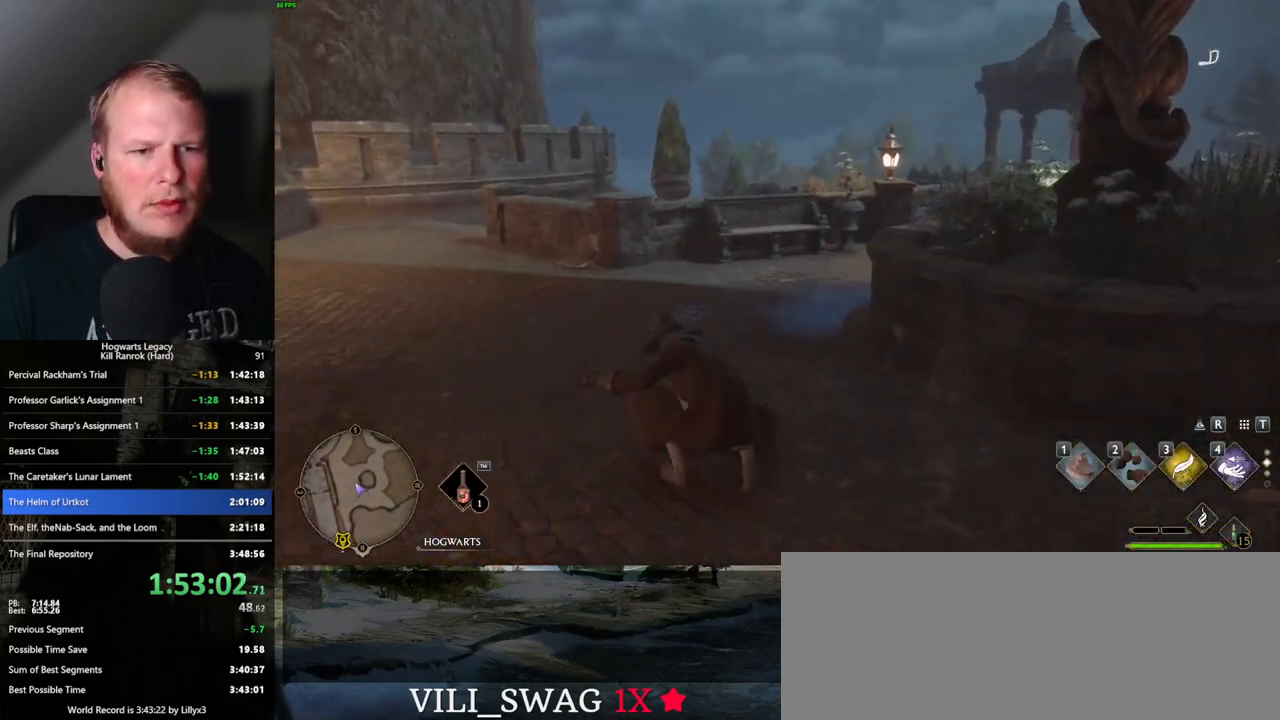
{"keys": ["r"], "mouse": [], "events": [[50, "r", "down"], [100, "r", "up"], [183, "r", "down"], [250, "r", "up"], [333, "r", "down"], [400, "r", "up"], [467, "r", "down"]]}
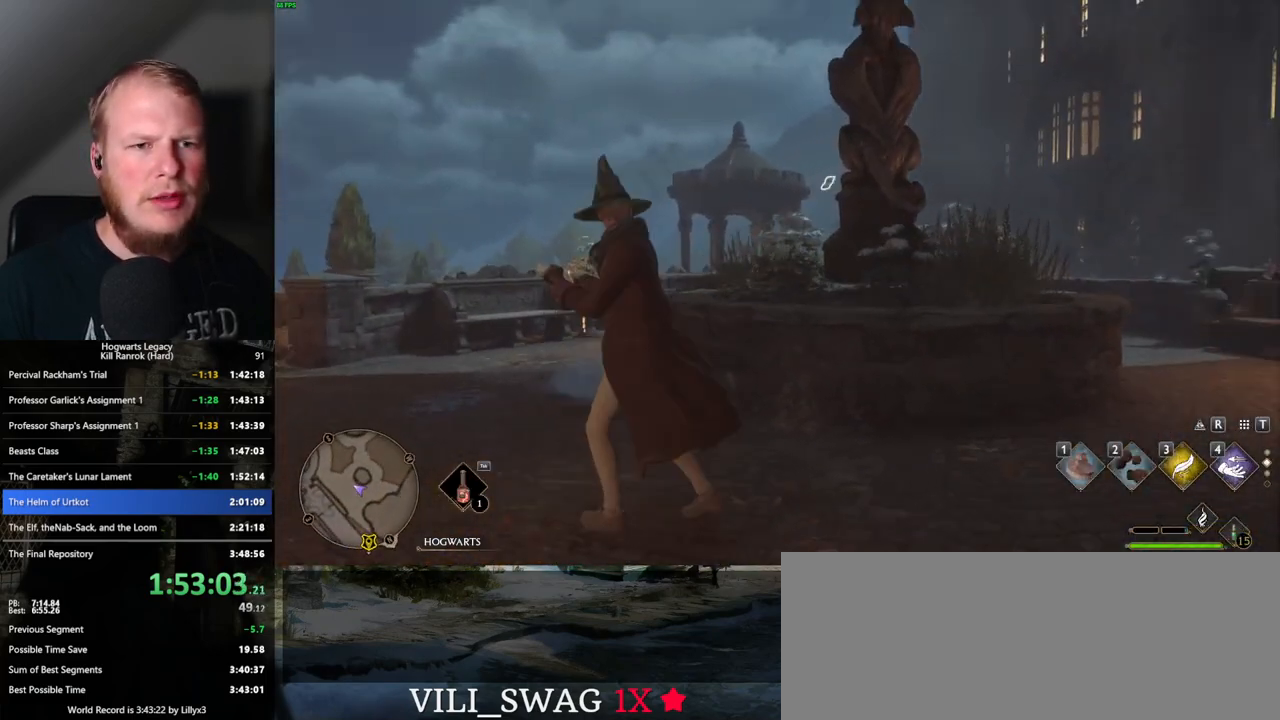
{"keys": ["4"], "mouse": [], "events": [[33, "r", "up"], [333, "4", "down"], [417, "4", "up"], [500, "4", "down"]]}
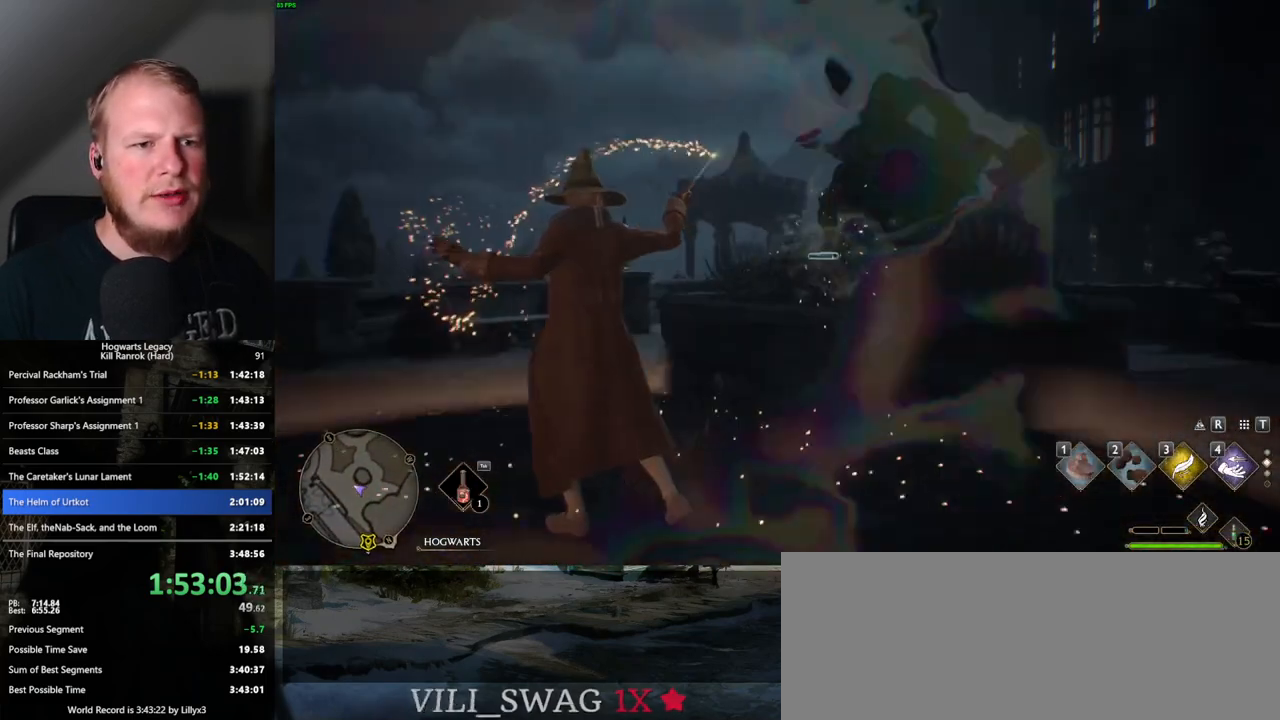
{"keys": ["4"], "mouse": [], "events": [[67, "4", "up"], [150, "4", "down"], [217, "4", "up"], [283, "4", "down"], [350, "4", "up"], [417, "4", "down"]]}
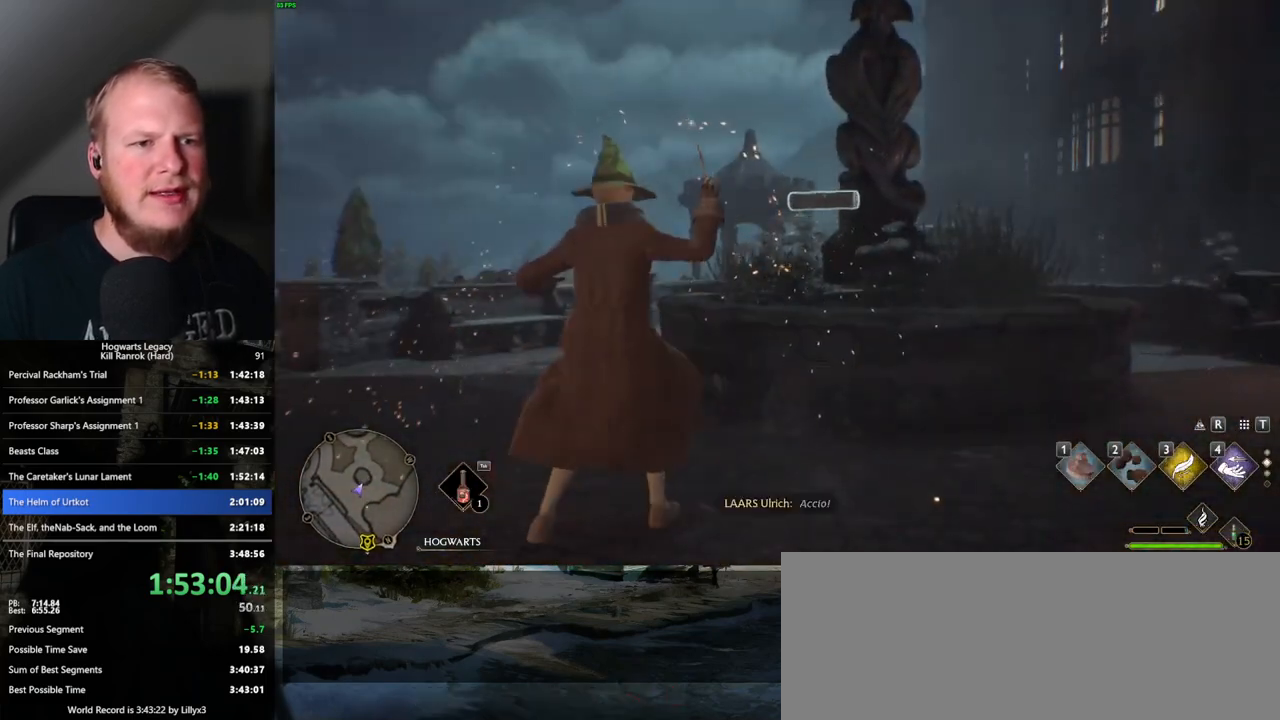
{"keys": ["space"], "mouse": [], "events": [[17, "4", "up"], [67, "4", "down"], [133, "4", "up"], [500, "space", "down"]]}
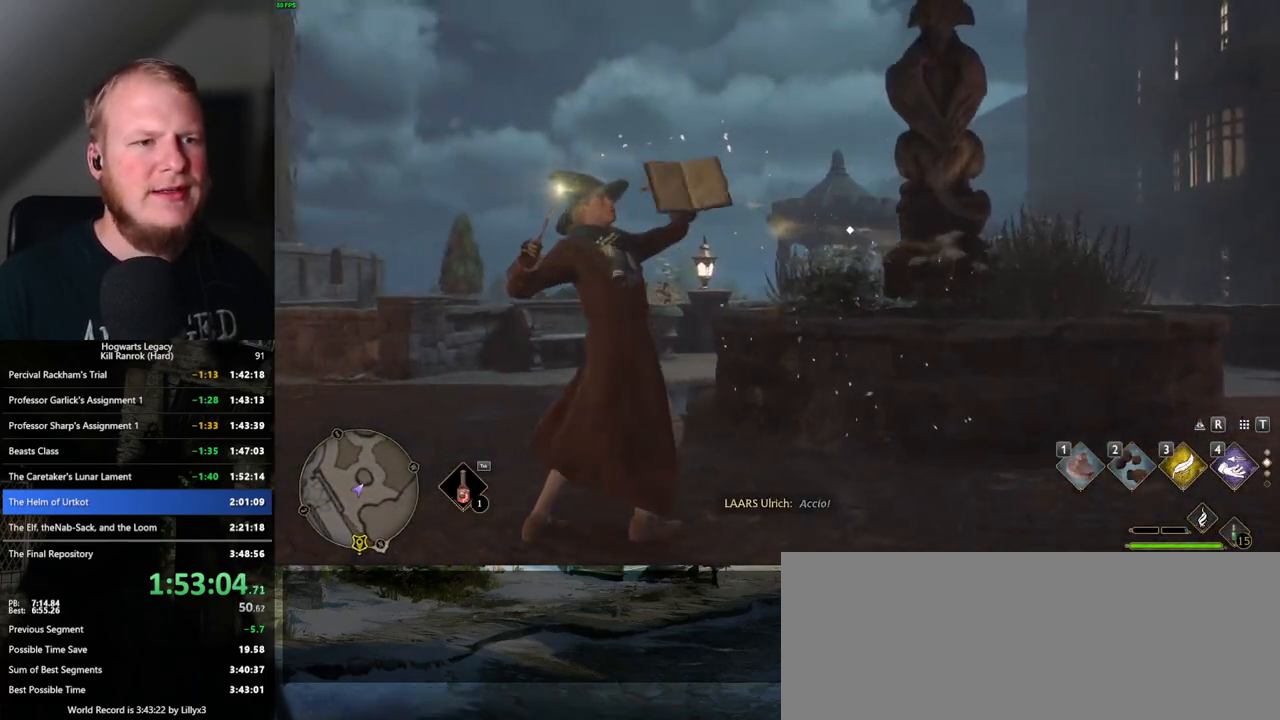
{"keys": ["space"], "mouse": [], "events": [[83, "space", "up"], [183, "space", "down"], [250, "space", "up"], [333, "space", "down"], [400, "space", "up"], [500, "space", "down"]]}
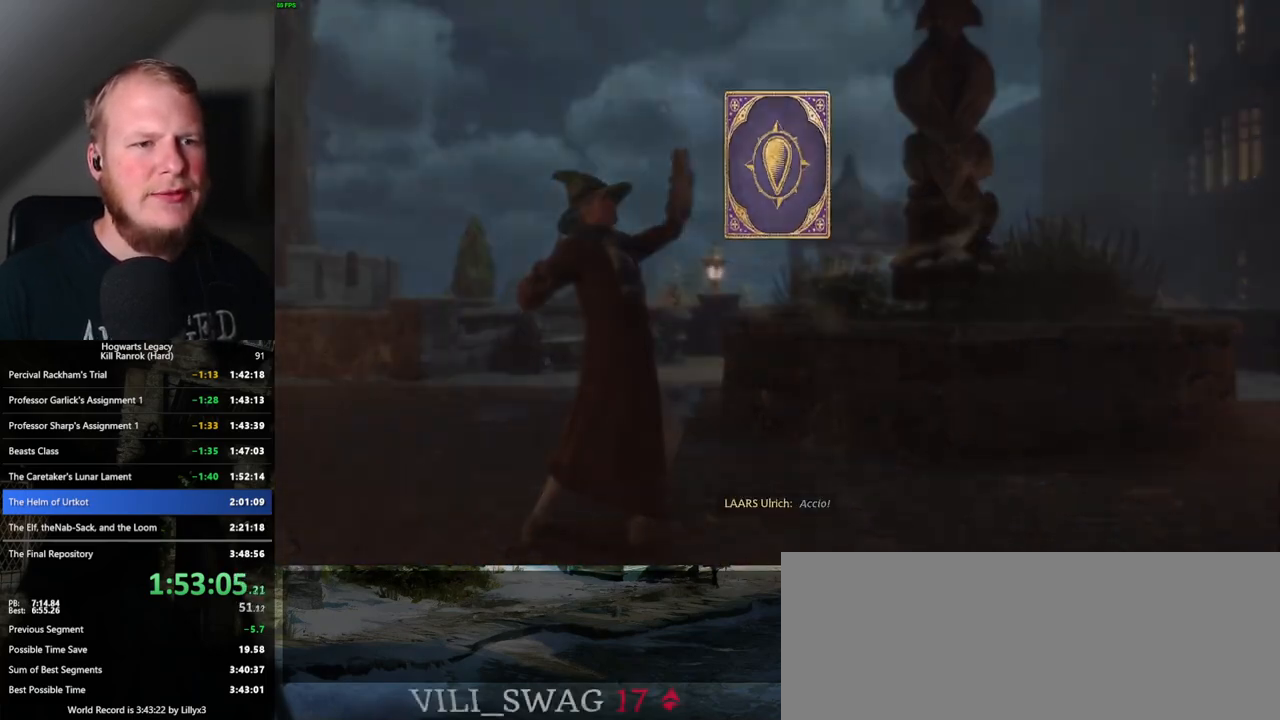
{"keys": ["space"], "mouse": [], "events": [[50, "space", "up"], [150, "space", "down"], [200, "space", "up"], [317, "space", "down"], [367, "space", "up"], [467, "space", "down"]]}
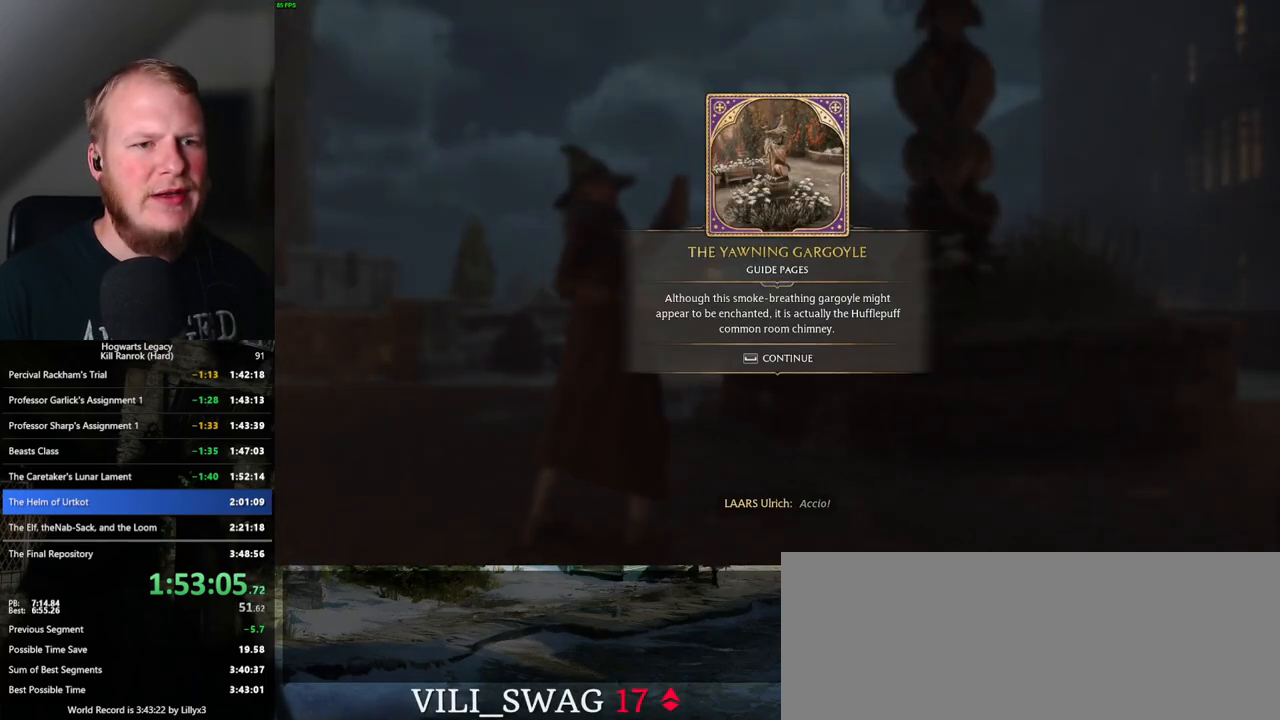
{"keys": [], "mouse": [], "events": [[33, "space", "up"], [117, "space", "down"], [167, "space", "up"]]}
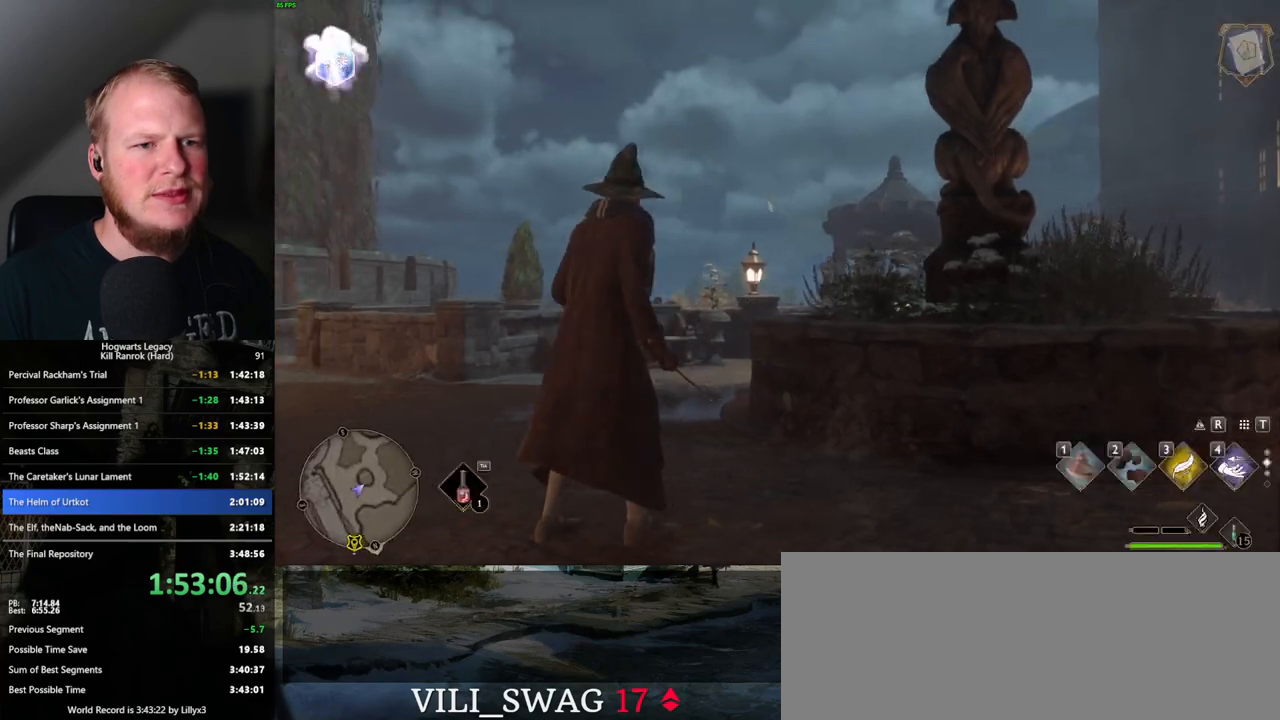
{"keys": [], "mouse": [], "events": [[50, "4", "down"], [133, "4", "up"]]}
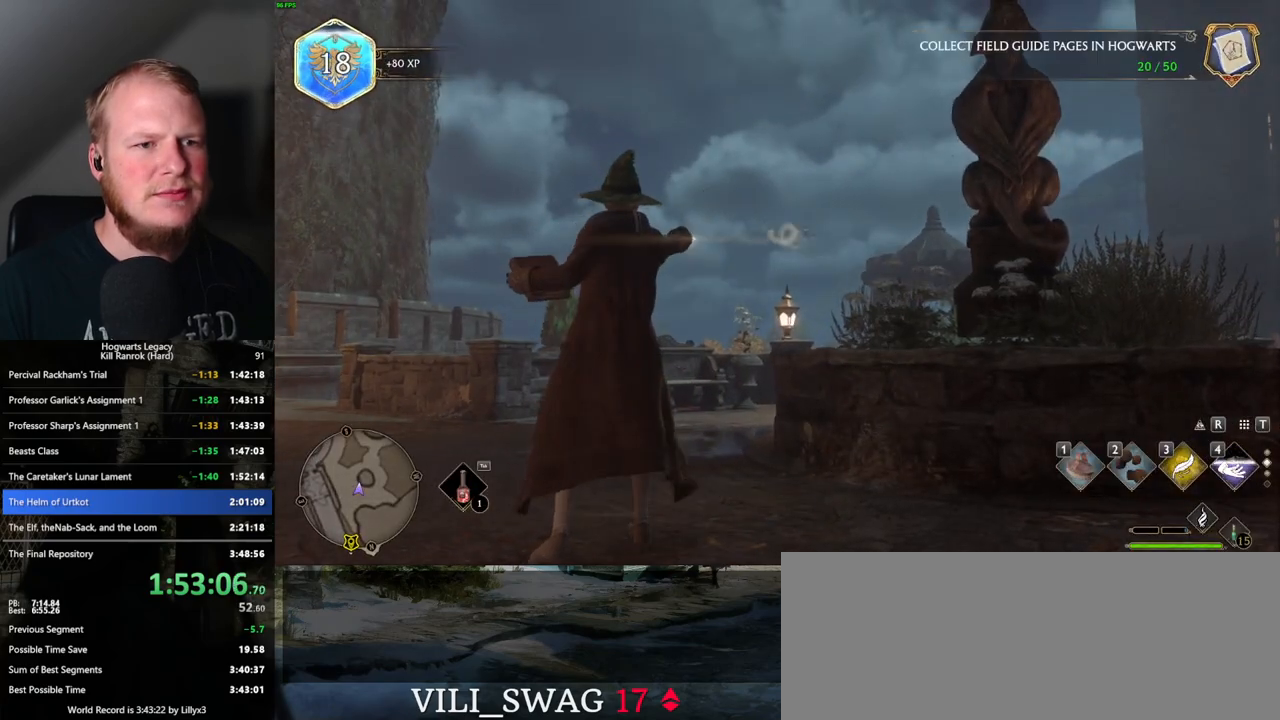
{"keys": ["w"], "mouse": [], "events": [[450, "w", "down"]]}
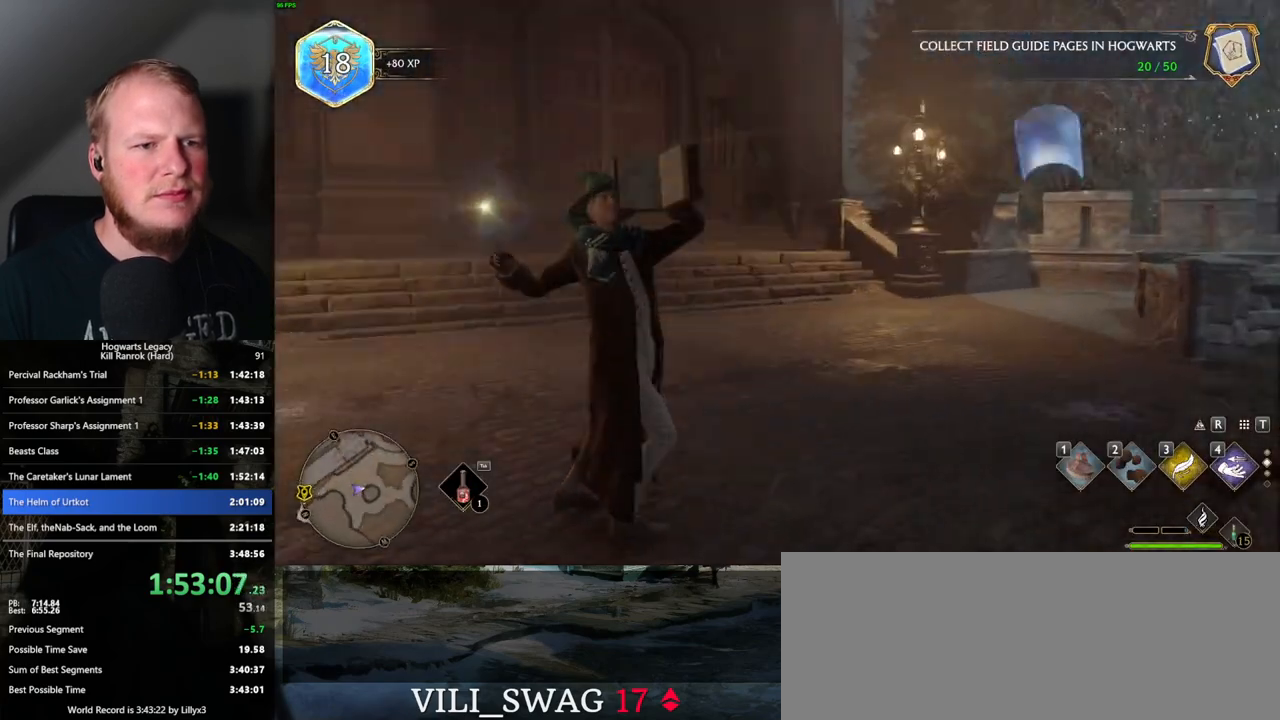
{"keys": ["space", "w"], "mouse": [], "events": [[450, "space", "down"]]}
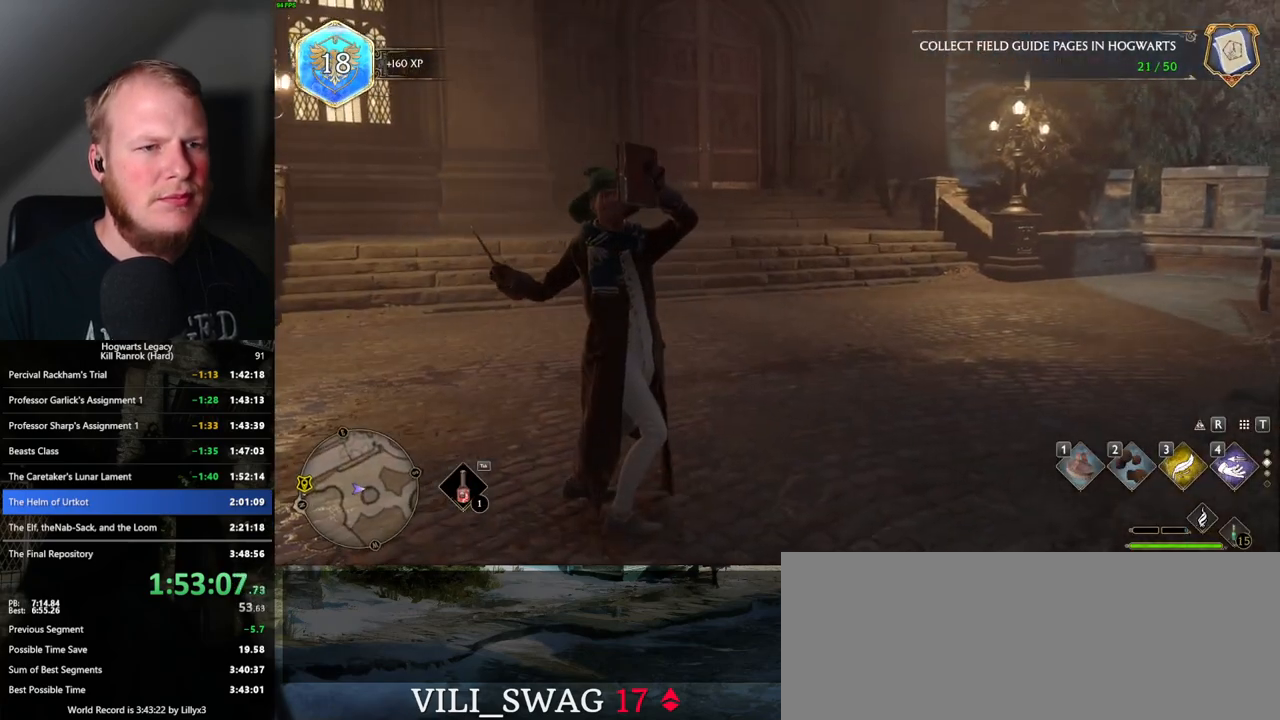
{"keys": ["w"], "mouse": [], "events": [[33, "shift_l", "down"], [33, "space", "up"], [150, "shift_l", "up"]]}
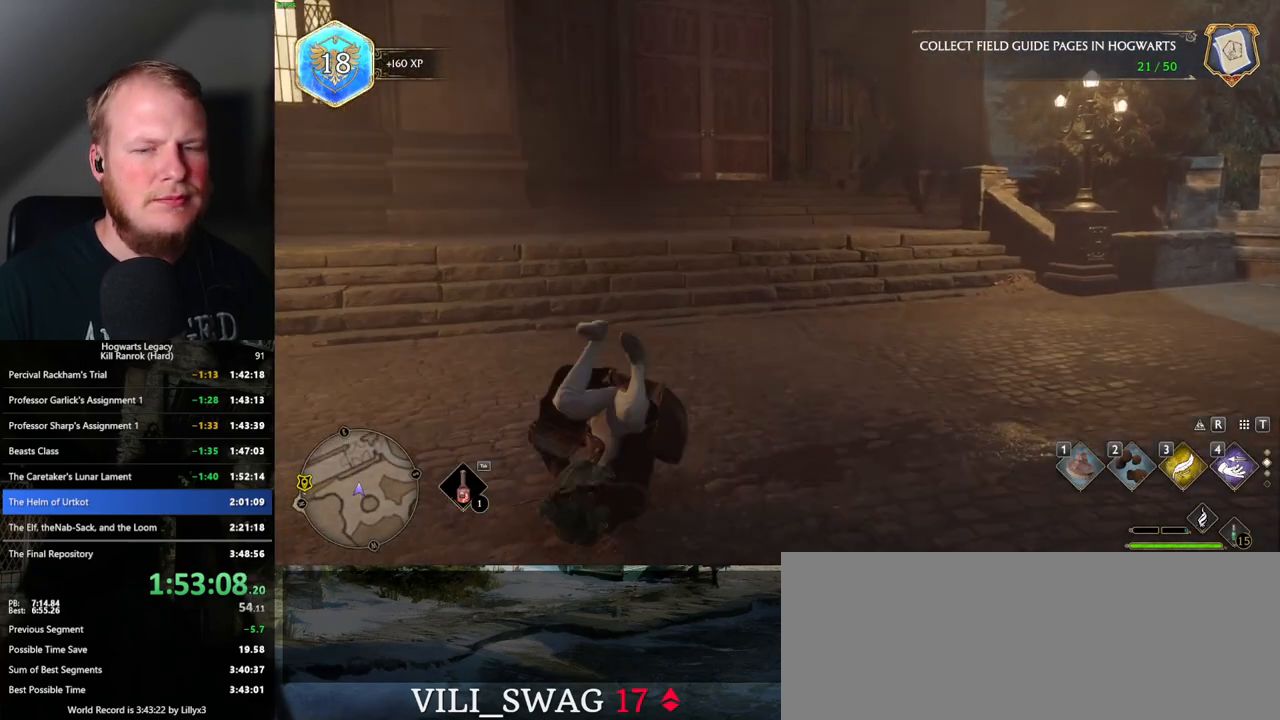
{"keys": ["w"], "mouse": [], "events": []}
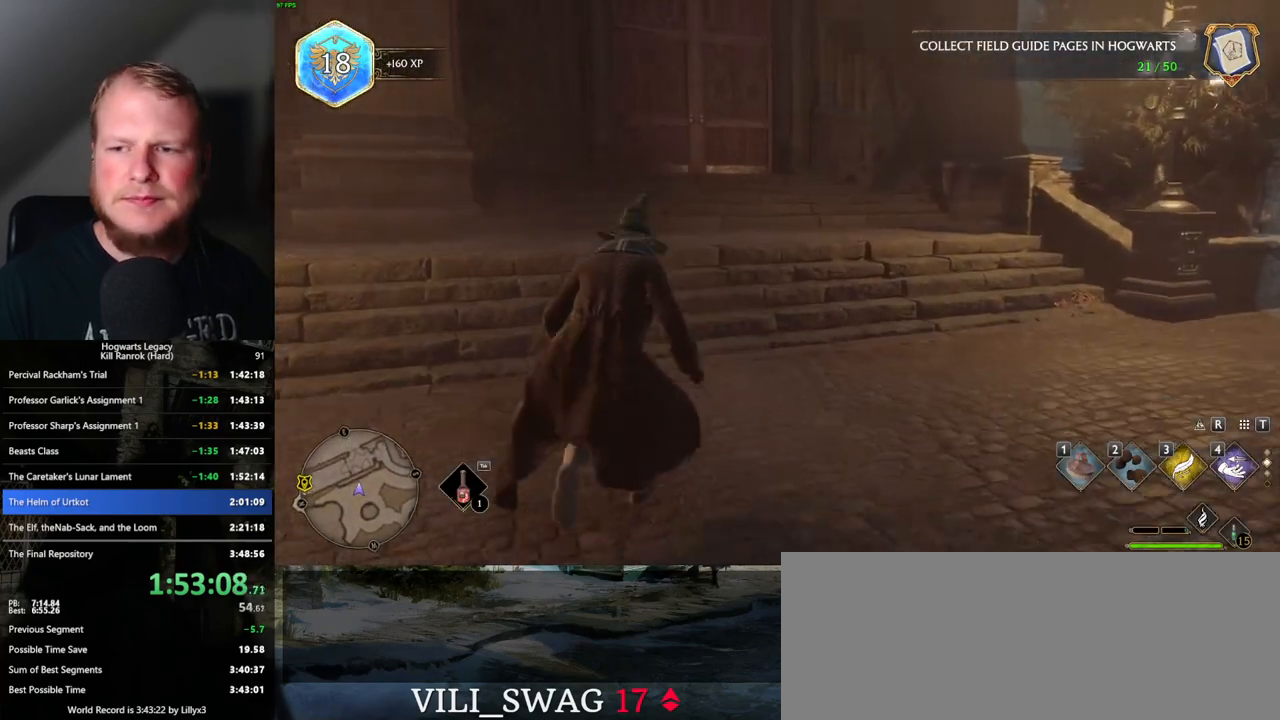
{"keys": ["w"], "mouse": [], "events": []}
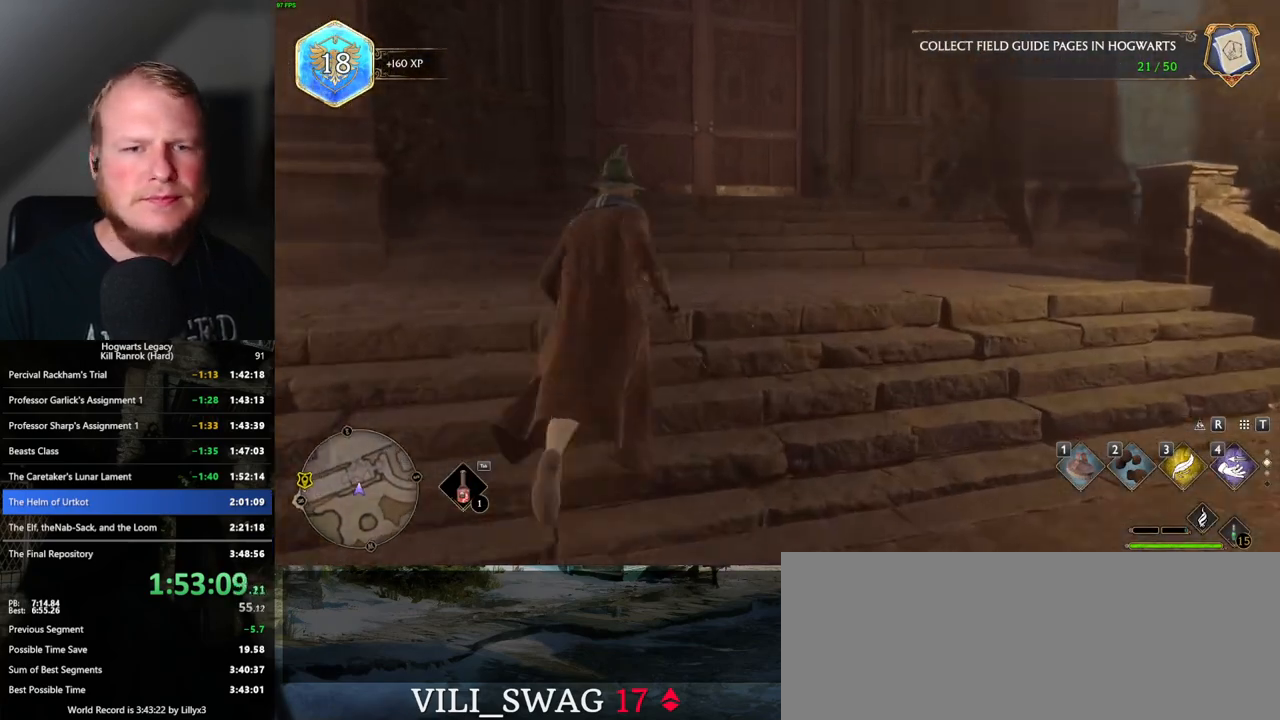
{"keys": ["w"], "mouse": [], "events": []}
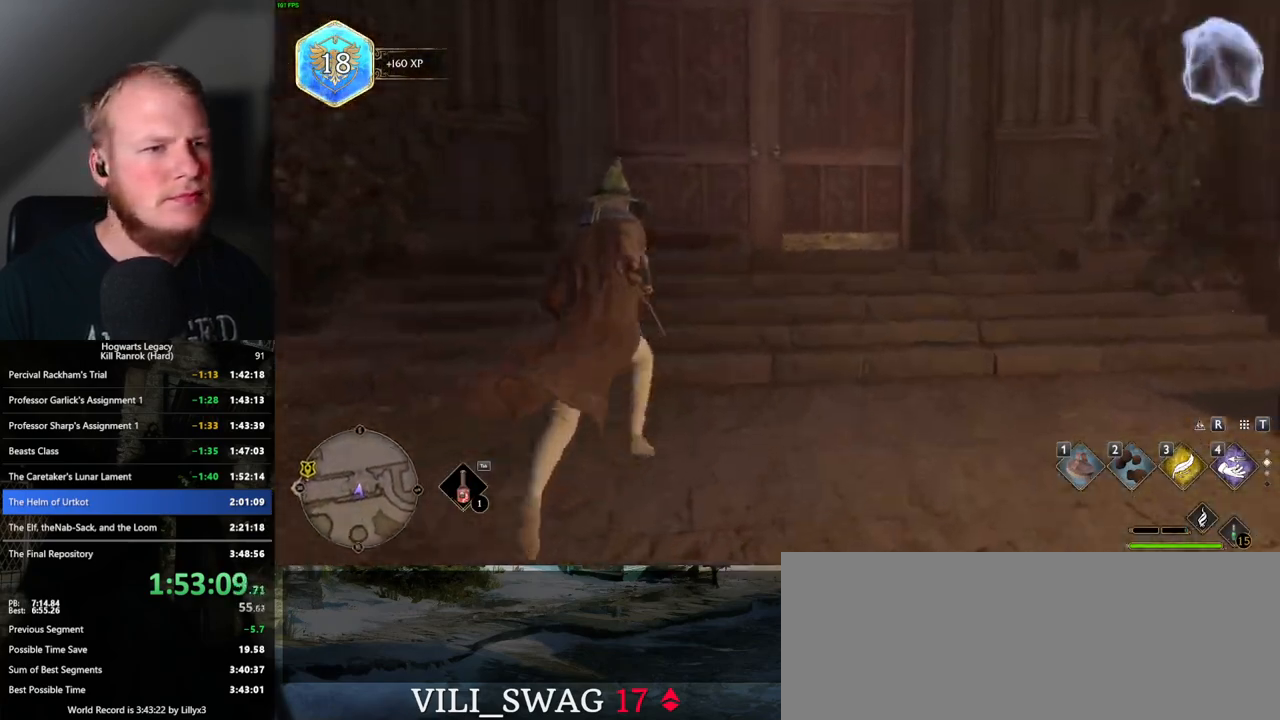
{"keys": ["w"], "mouse": [], "events": [[200, "space", "down"], [417, "space", "up"]]}
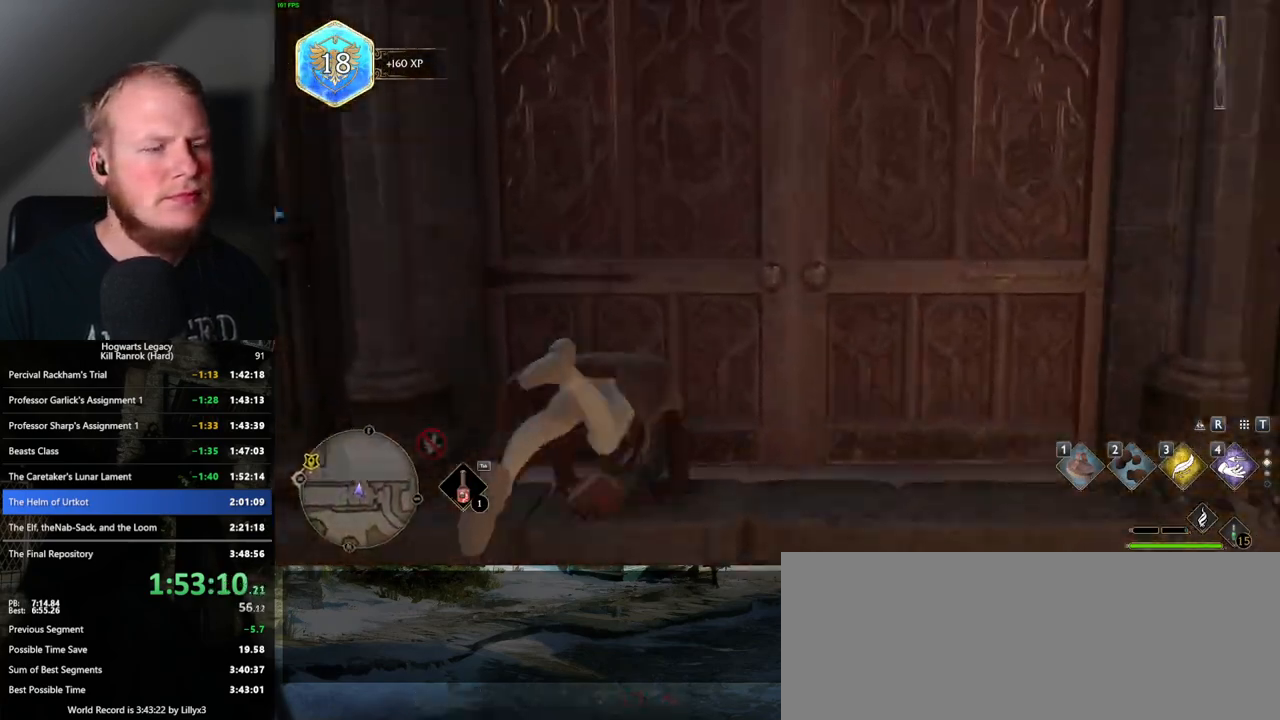
{"keys": ["w"], "mouse": [], "events": []}
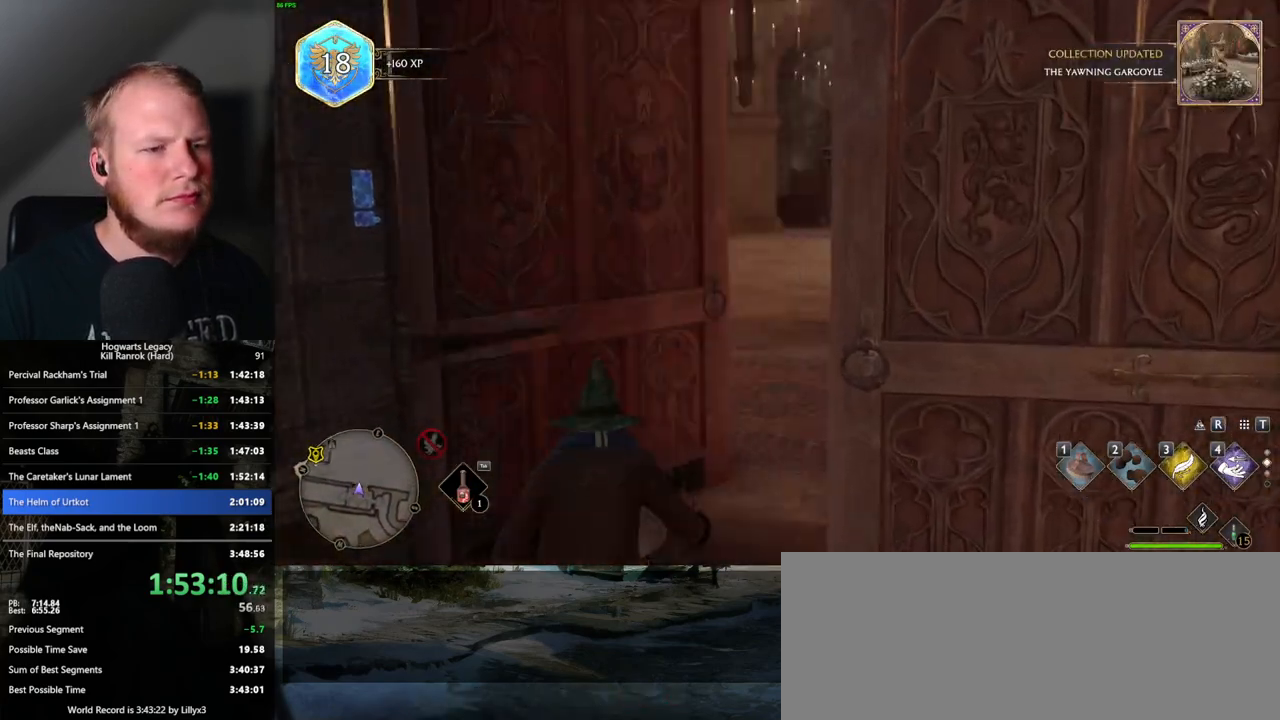
{"keys": ["w"], "mouse": [], "events": []}
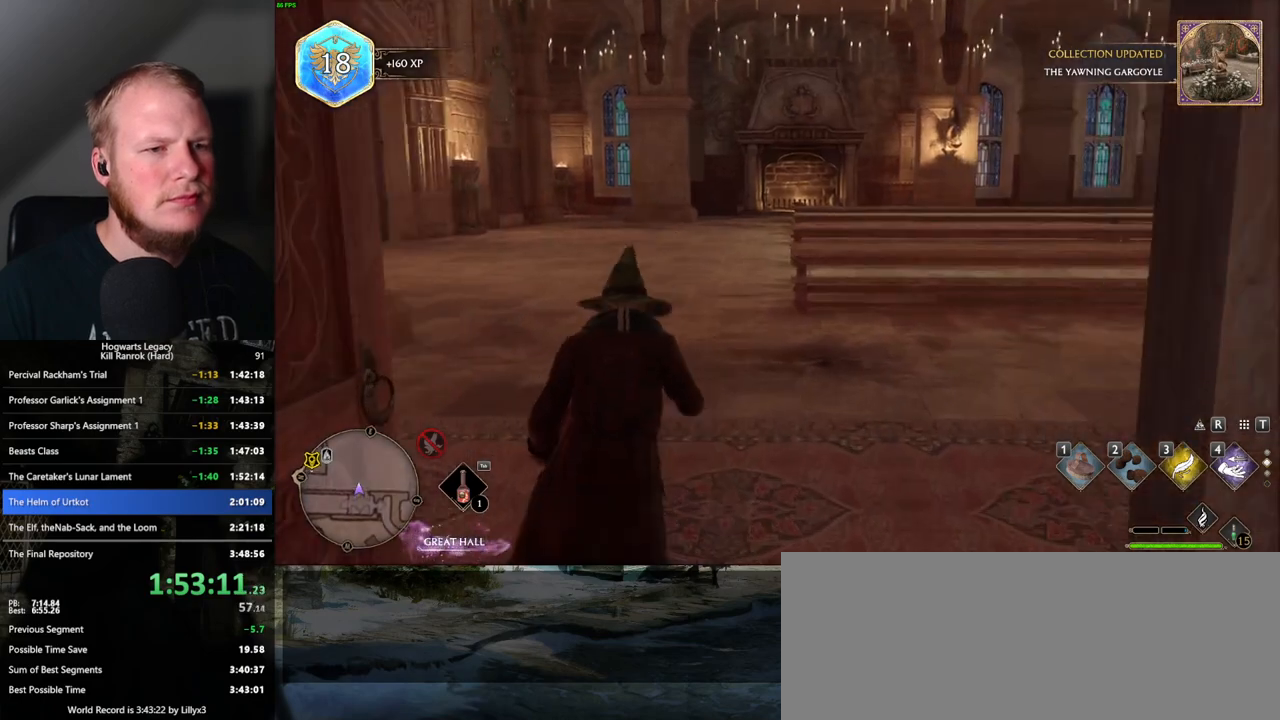
{"keys": ["w"], "mouse": [], "events": []}
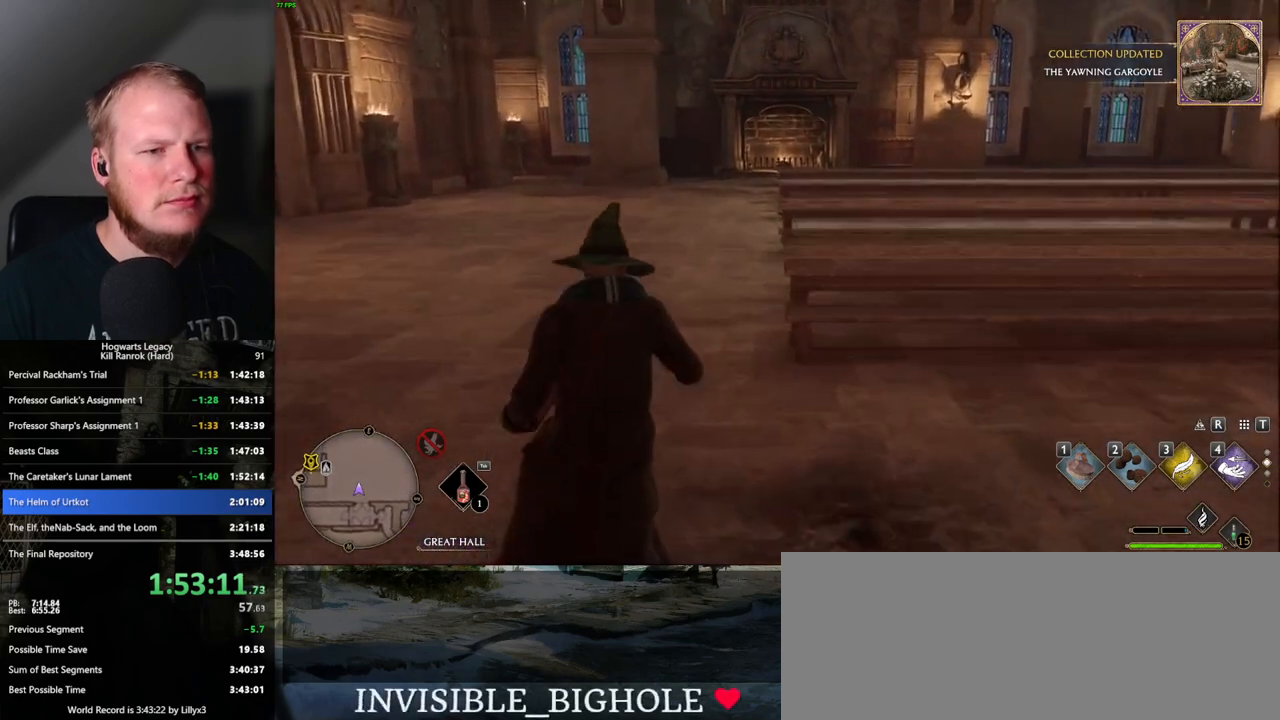
{"keys": ["w"], "mouse": [], "events": []}
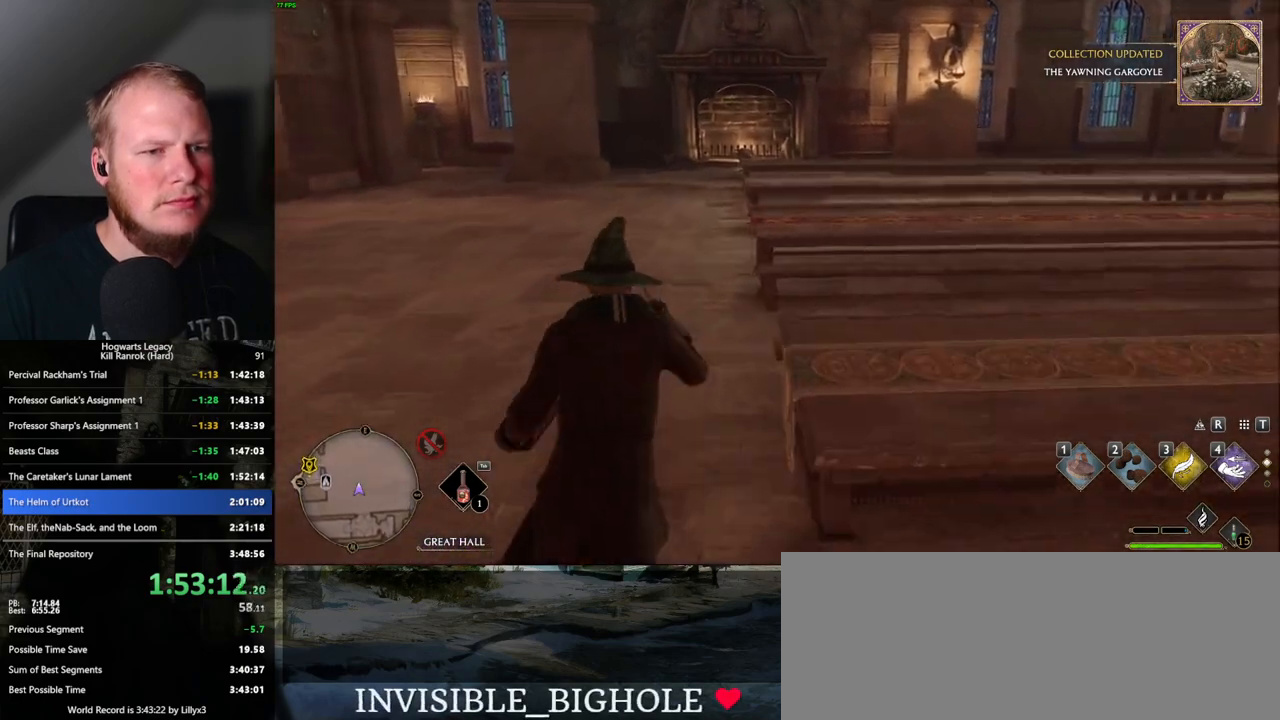
{"keys": ["w"], "mouse": [], "events": []}
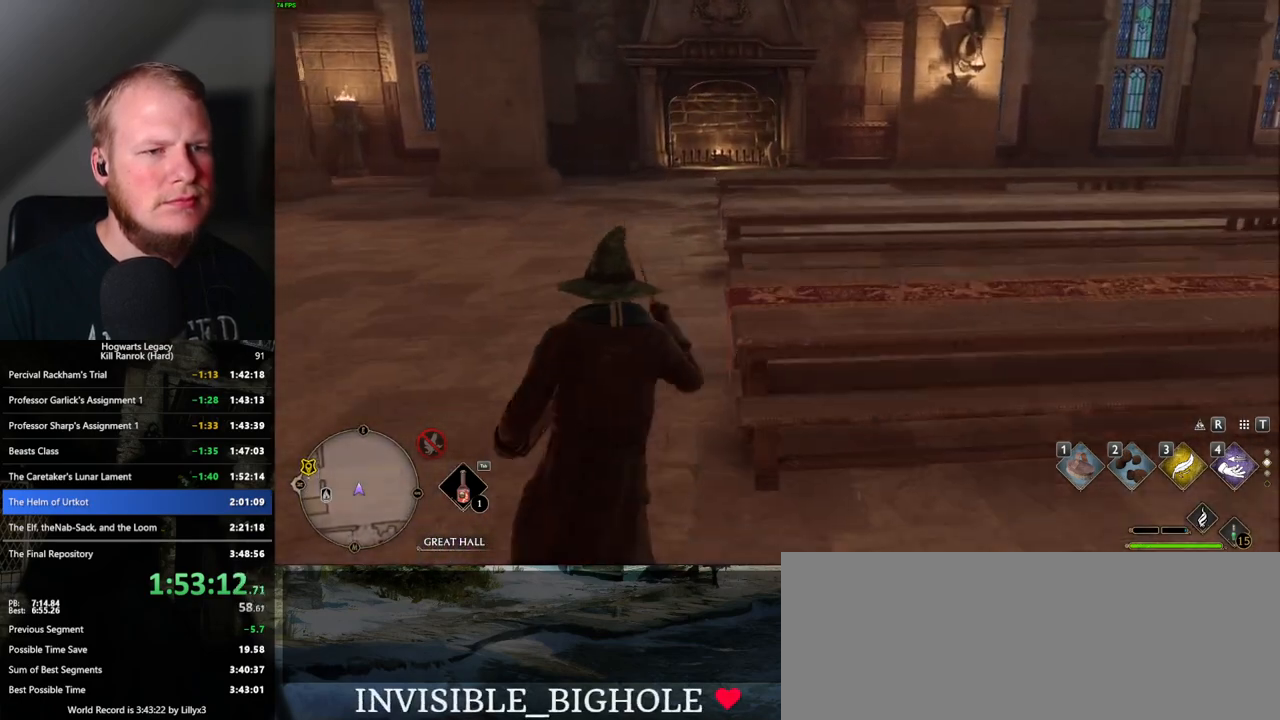
{"keys": ["w"], "mouse": [], "events": [[50, "r", "down"], [200, "r", "up"]]}
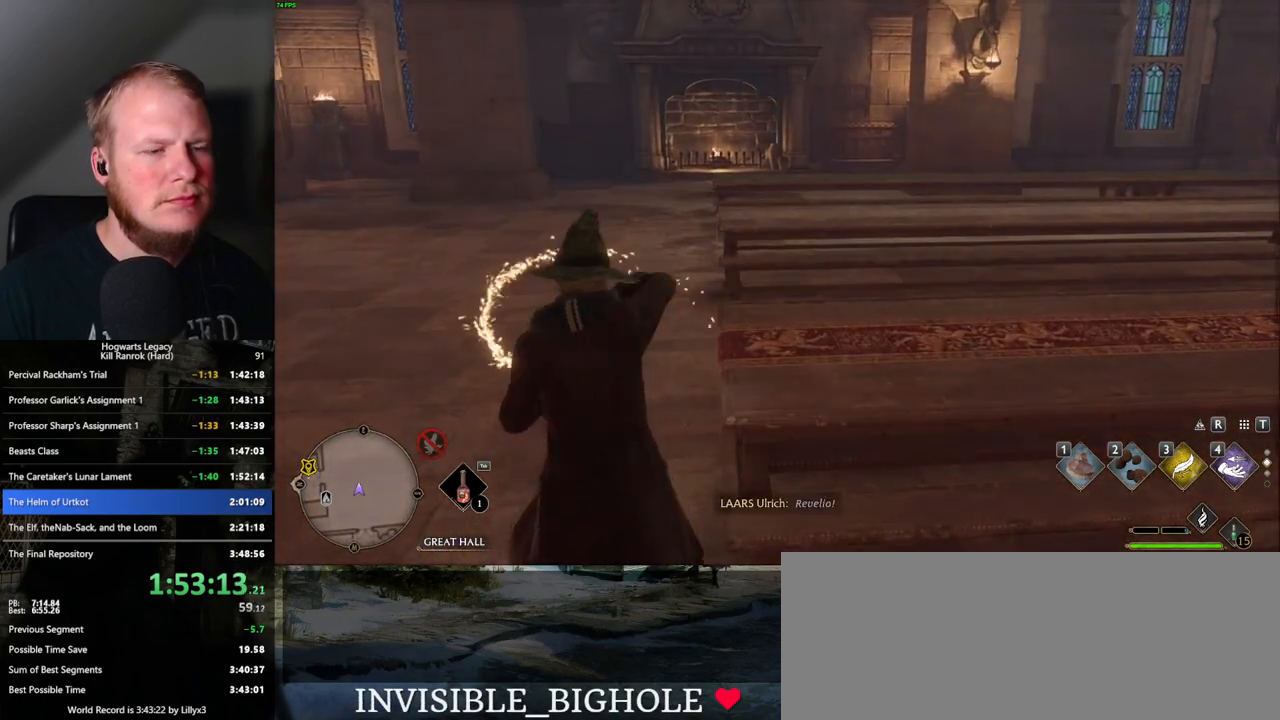
{"keys": ["space", "w"], "mouse": [], "events": [[417, "space", "down"]]}
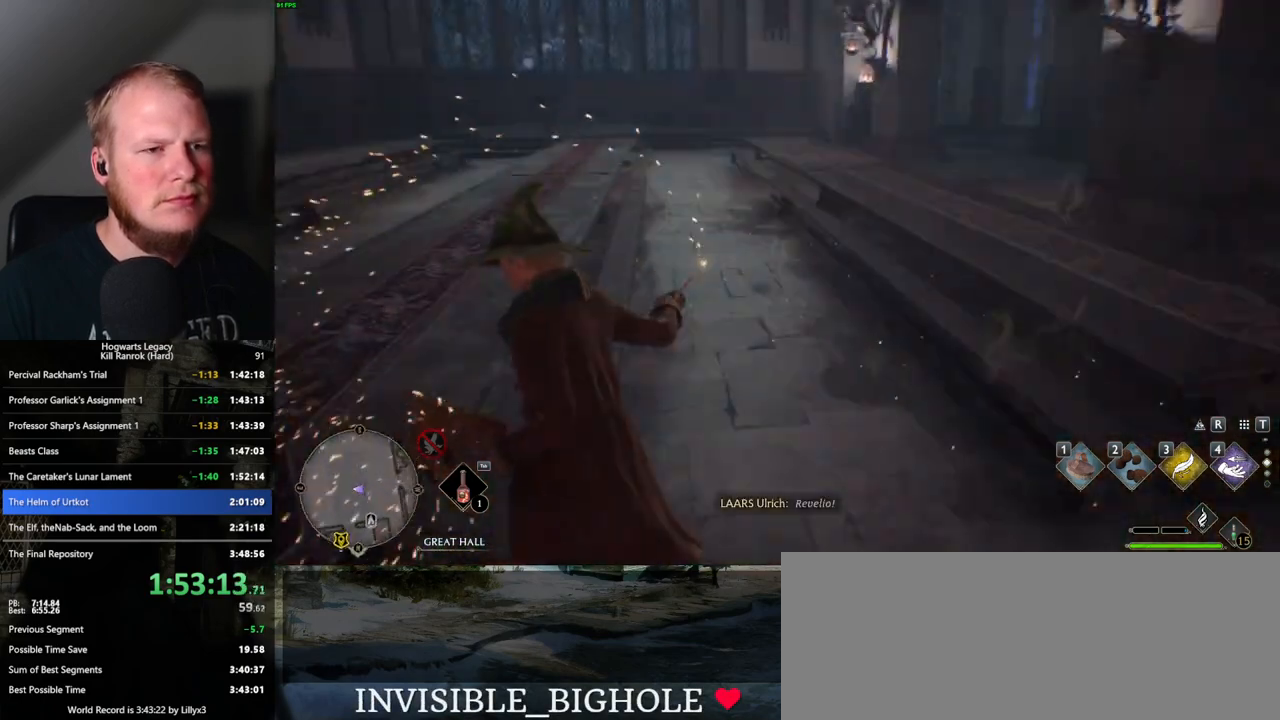
{"keys": ["w"], "mouse": [], "events": [[33, "space", "up"]]}
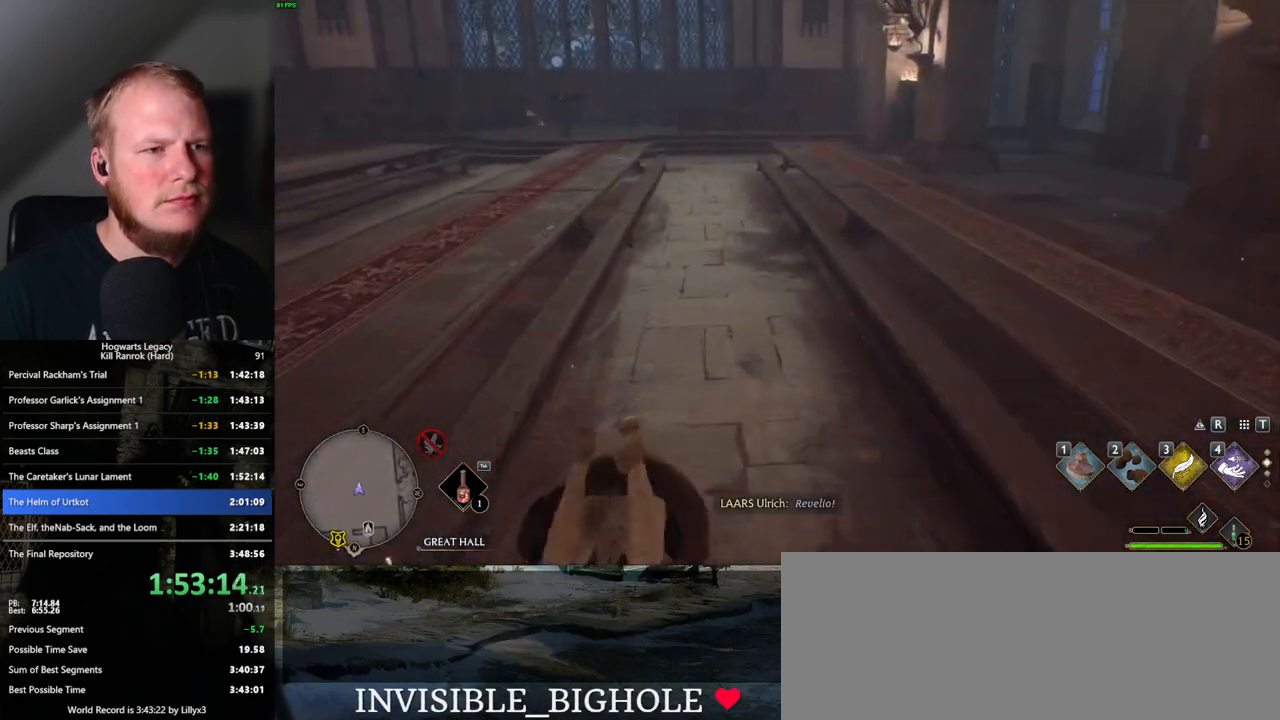
{"keys": ["w"], "mouse": [], "events": []}
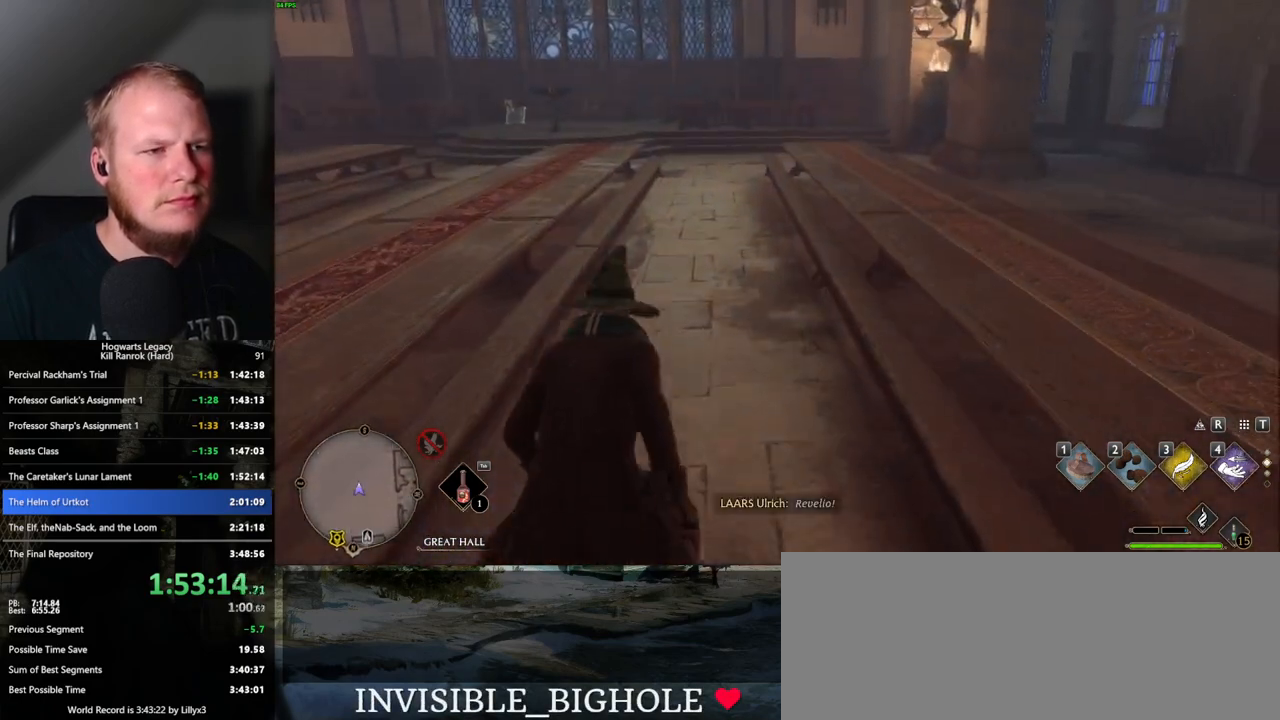
{"keys": ["w"], "mouse": [], "events": []}
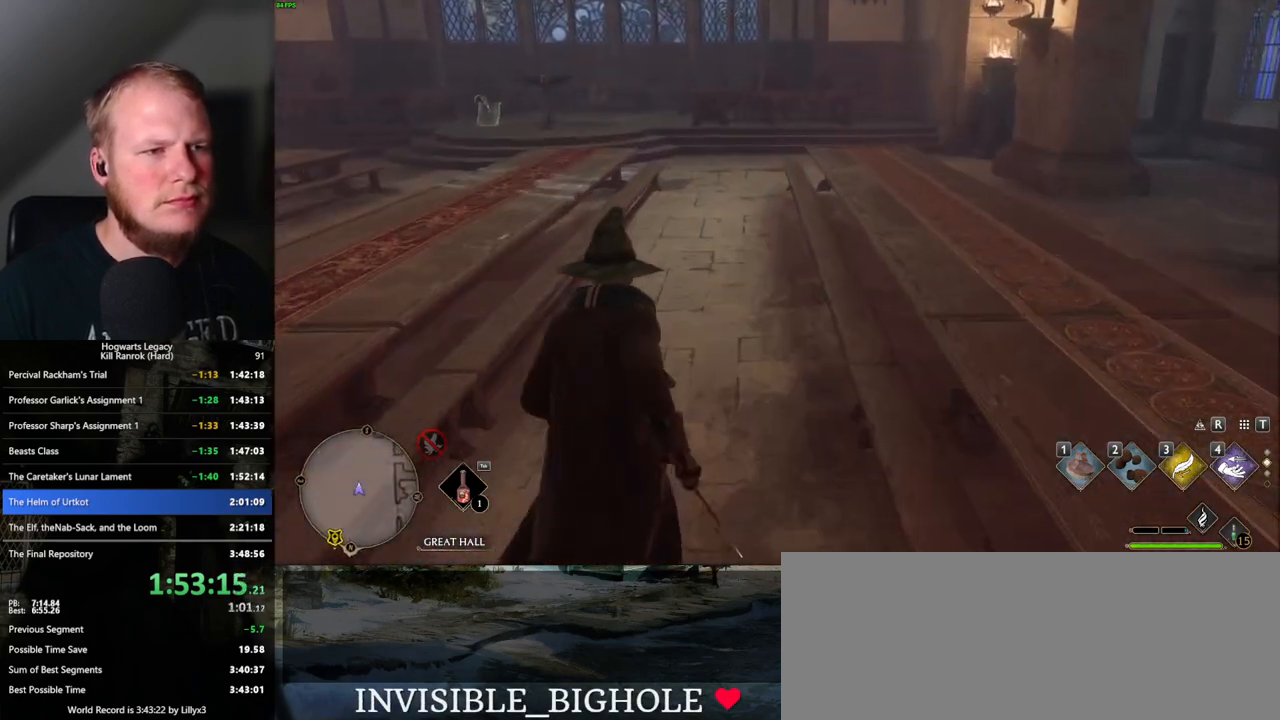
{"keys": ["w"], "mouse": [], "events": []}
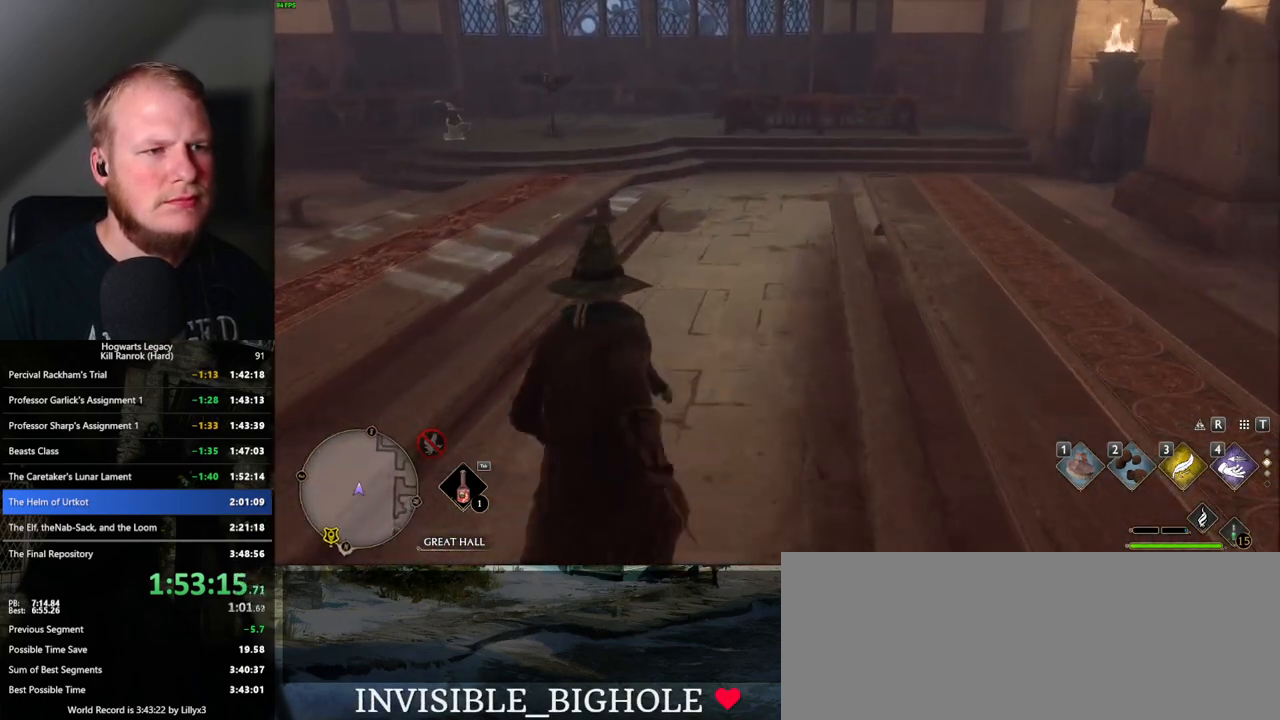
{"keys": ["w"], "mouse": [], "events": []}
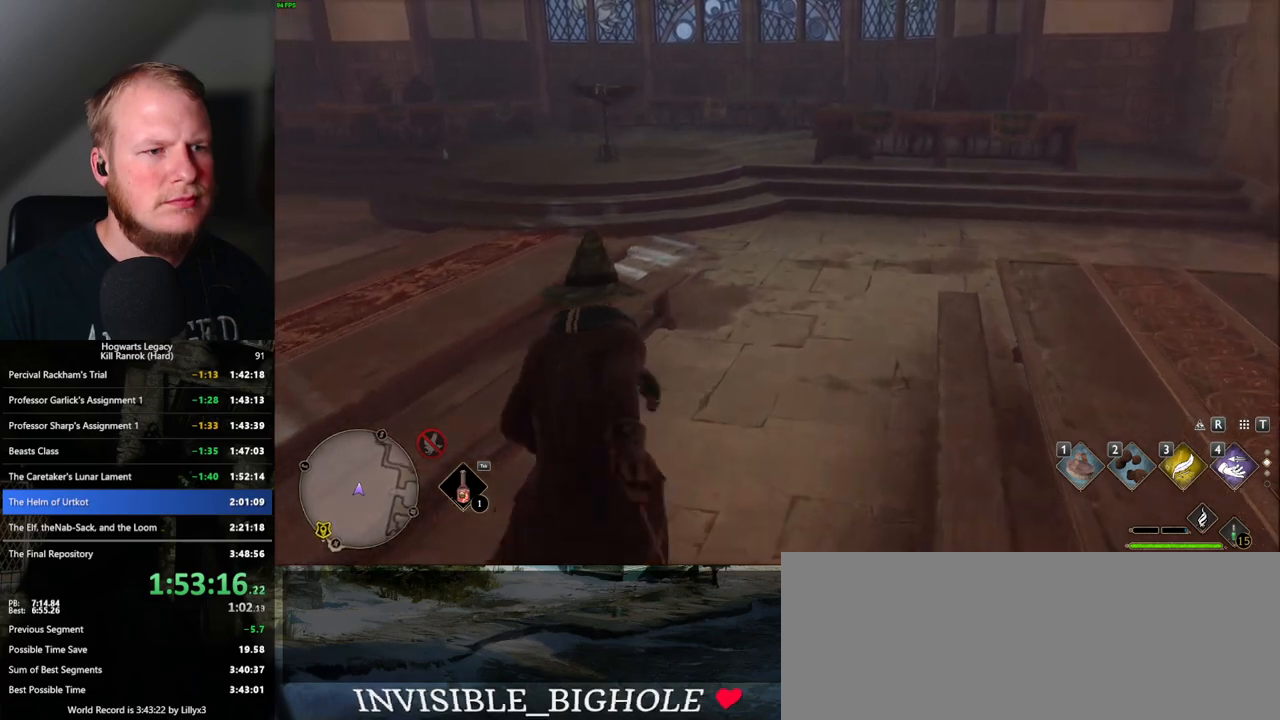
{"keys": ["w"], "mouse": [], "events": [[100, "d", "down"], [183, "d", "up"]]}